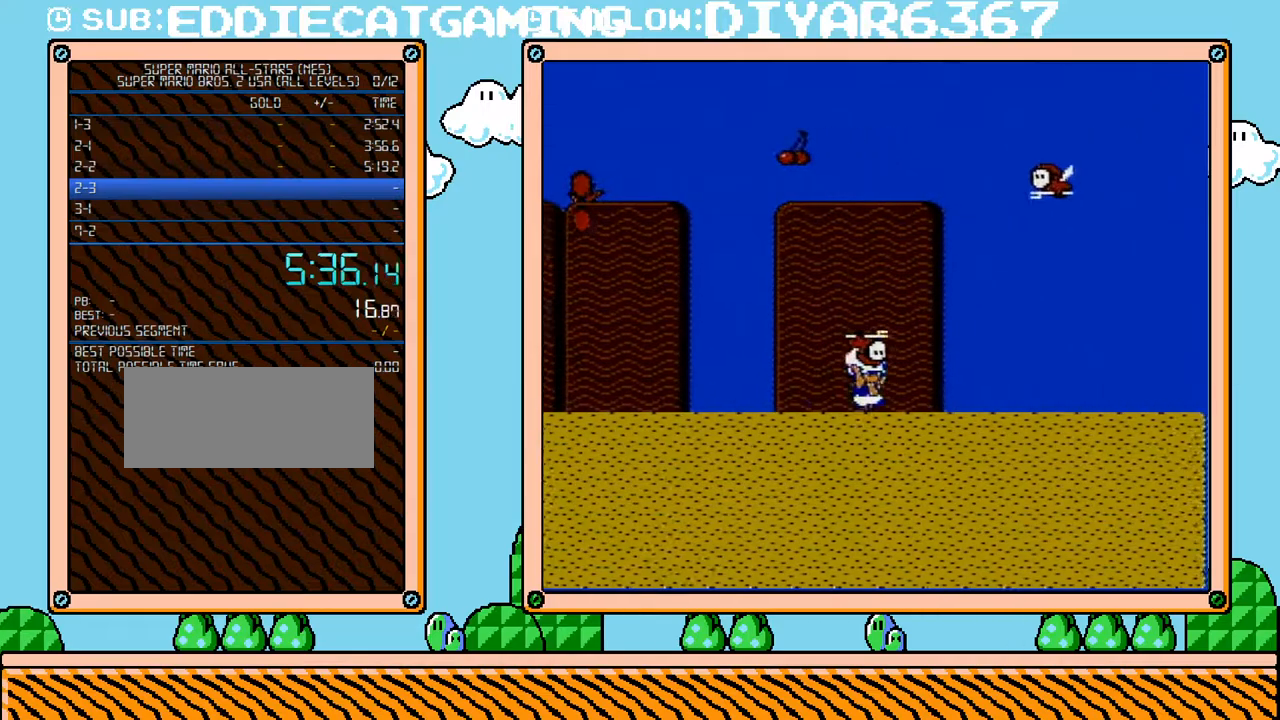
Gameplay with a controller (Nintendo layout); each line is a JSON object with the inputs held at the frame after it. "events" lists button and stick changes between this image and that frame as [ms after this image, input, new state], when the widget could be followed in between. Not read: L3 R3.
{"buttons": ["B", "DPAD_RIGHT"], "events": []}
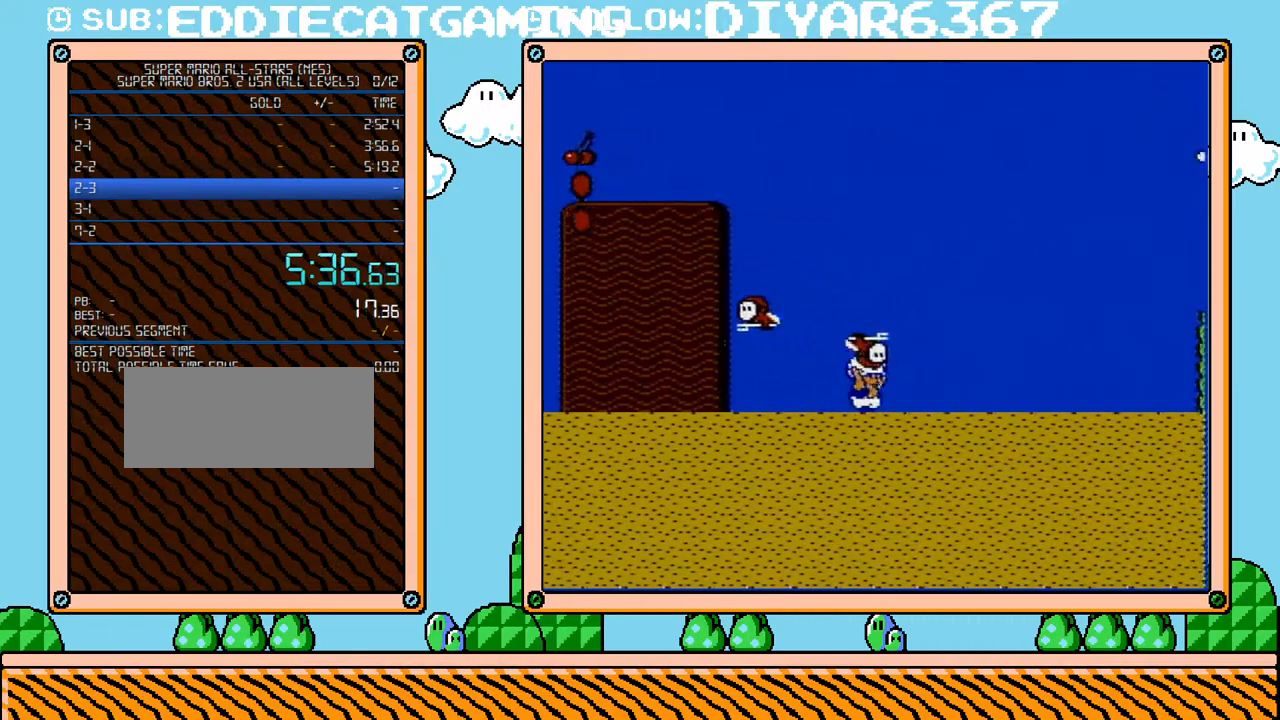
{"buttons": ["A", "B", "DPAD_RIGHT"], "events": [[467, "A", "down"]]}
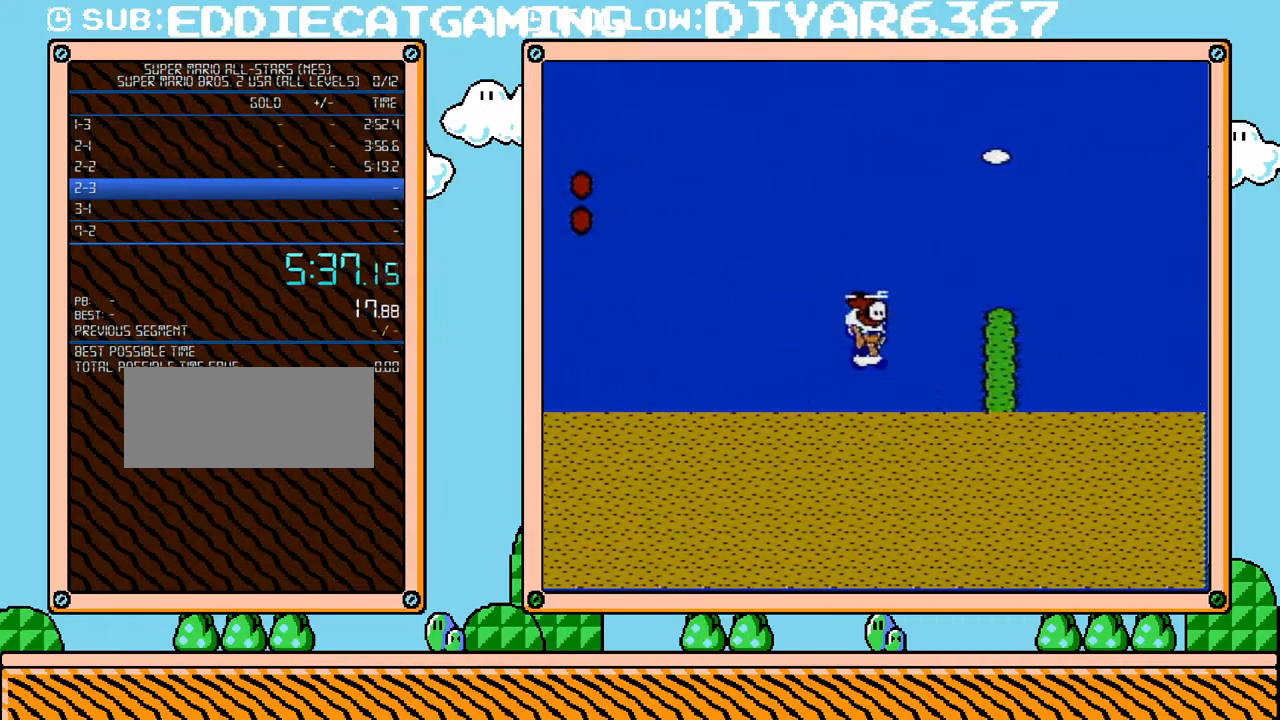
{"buttons": ["B", "DPAD_RIGHT"], "events": [[350, "A", "up"]]}
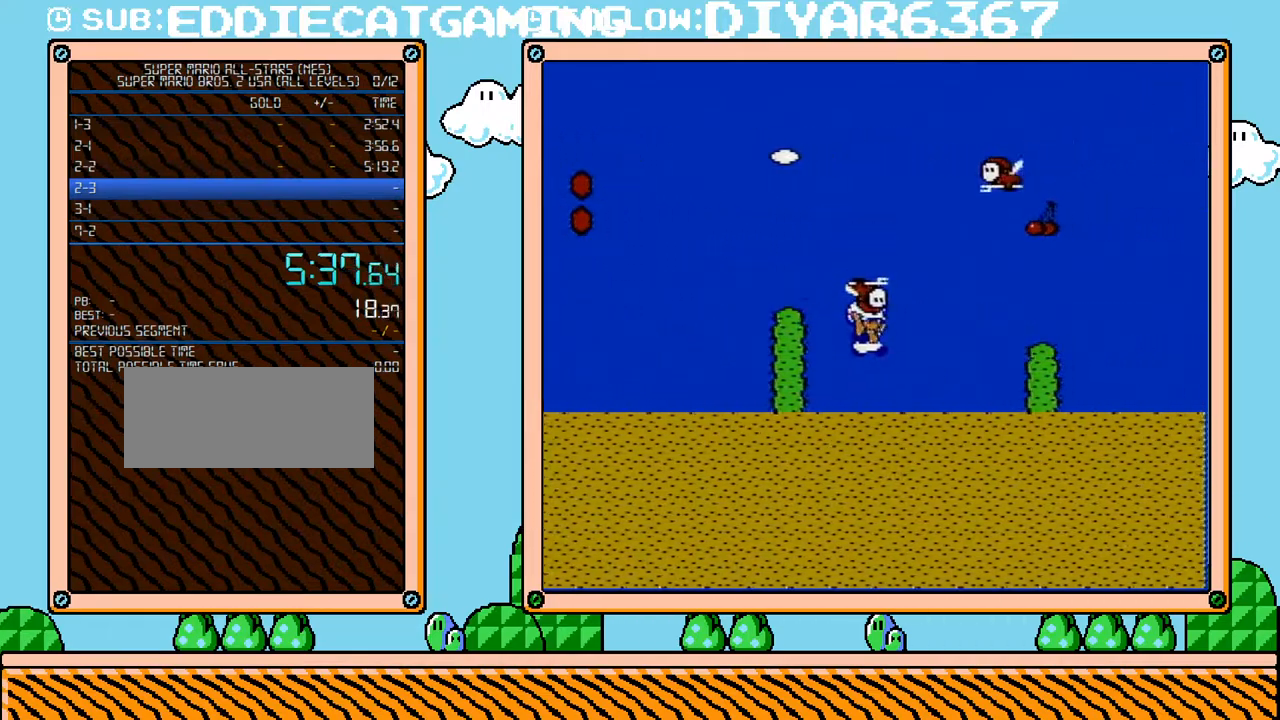
{"buttons": ["B", "DPAD_RIGHT"], "events": [[133, "DPAD_DOWN", "down"], [133, "DPAD_RIGHT", "up"], [183, "A", "down"], [250, "DPAD_RIGHT", "down"], [283, "A", "up"], [283, "DPAD_DOWN", "up"]]}
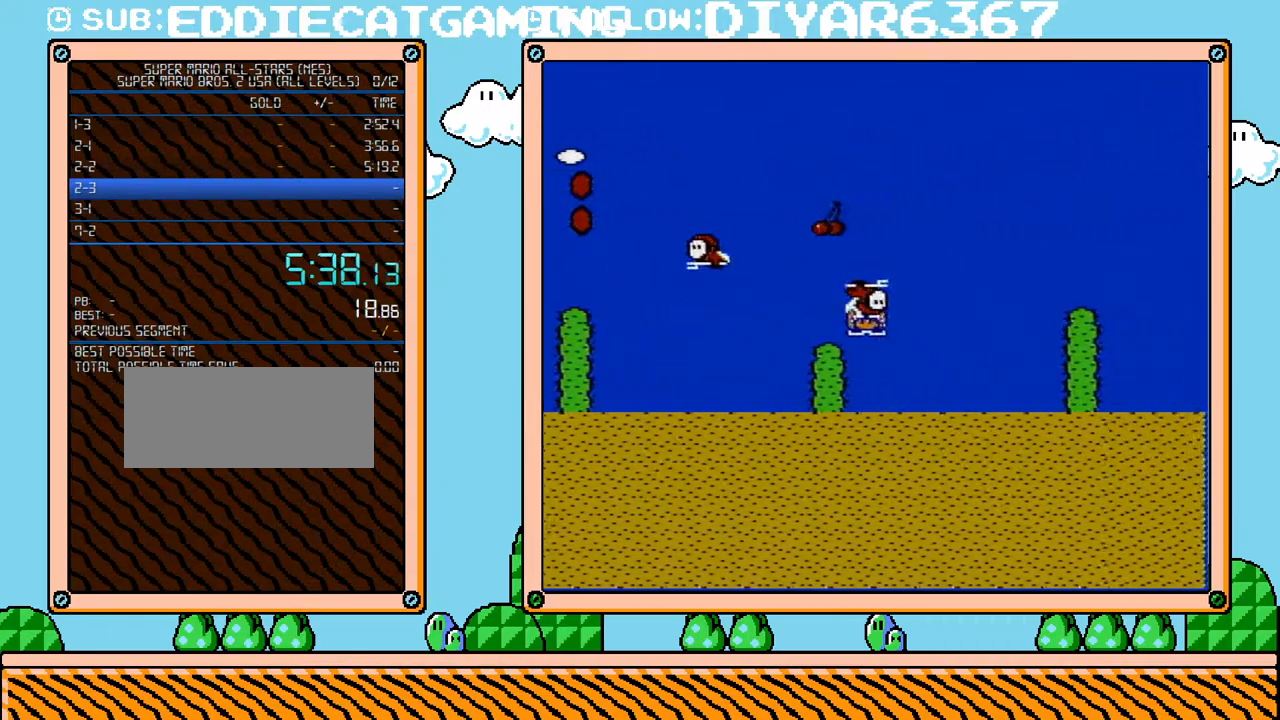
{"buttons": ["B", "DPAD_RIGHT"], "events": [[133, "DPAD_DOWN", "down"], [133, "DPAD_RIGHT", "up"], [150, "DPAD_LEFT", "down"], [183, "DPAD_DOWN", "up"], [250, "A", "down"], [317, "DPAD_LEFT", "up"], [350, "DPAD_DOWN", "down"], [383, "DPAD_DOWN", "up"], [383, "DPAD_RIGHT", "down"], [433, "A", "up"]]}
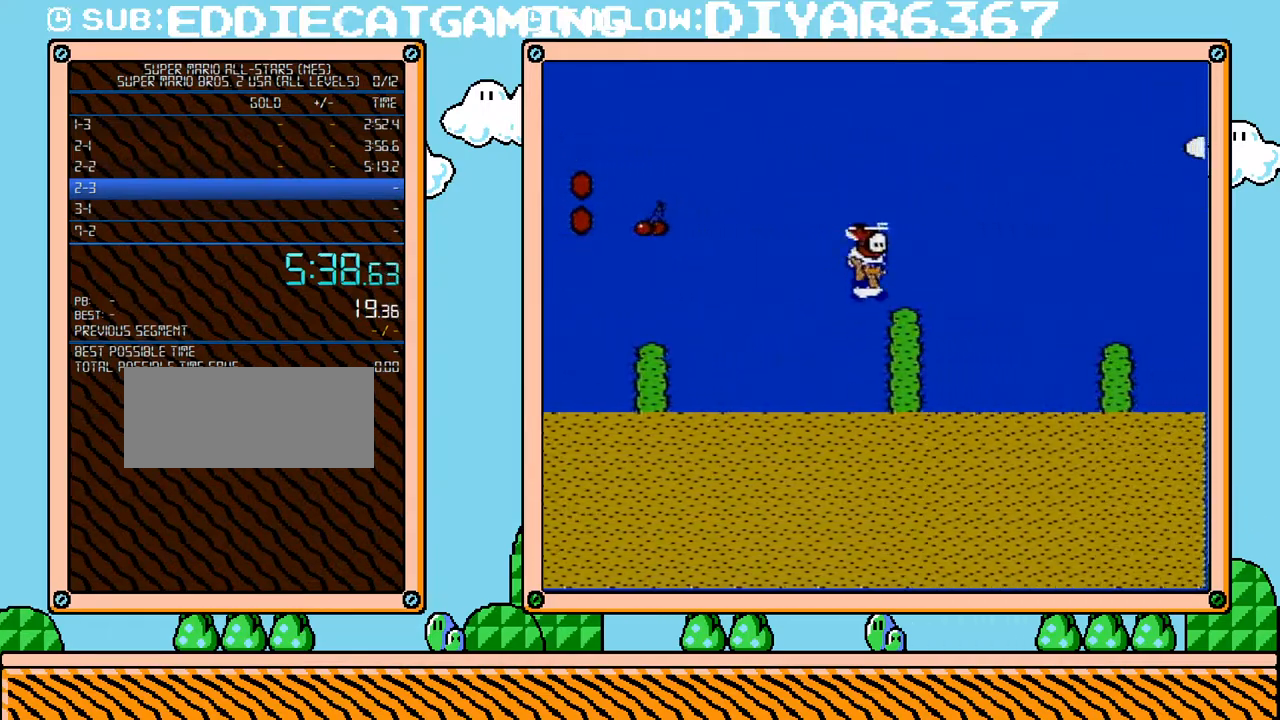
{"buttons": ["A", "B", "DPAD_RIGHT"], "events": [[167, "DPAD_UP", "down"], [183, "A", "down"], [400, "DPAD_UP", "up"]]}
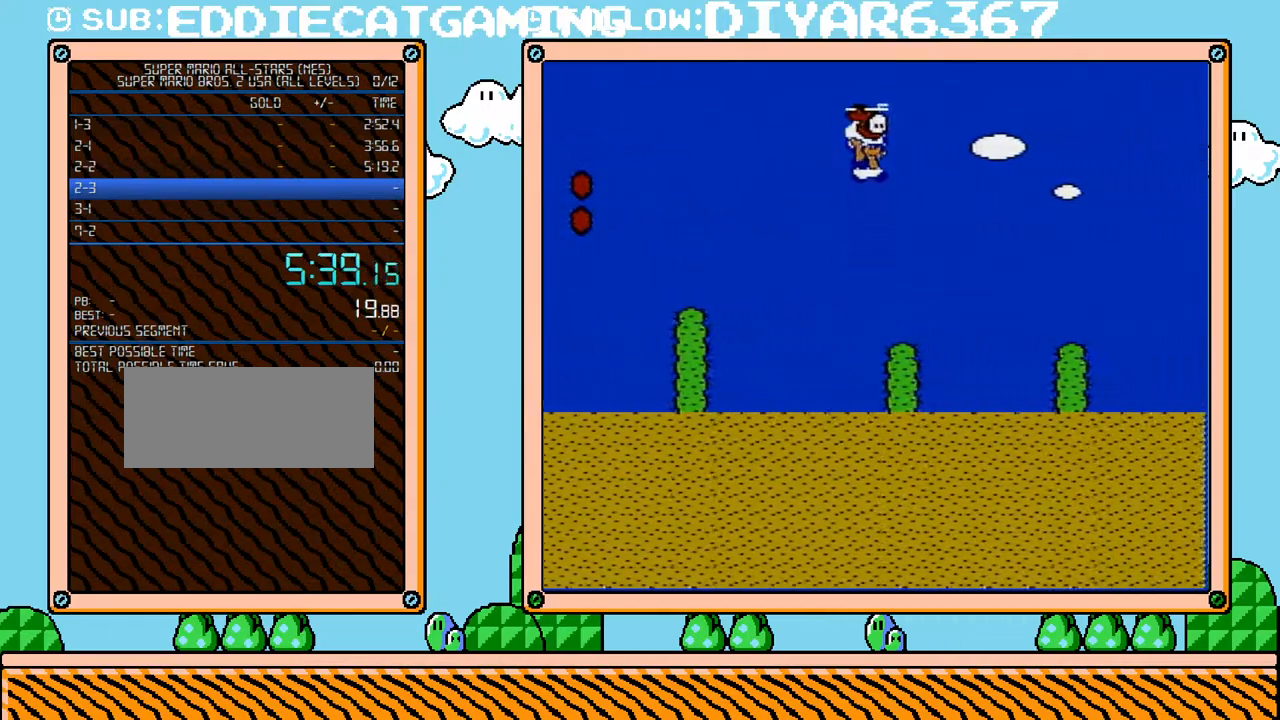
{"buttons": ["B", "DPAD_DOWN", "DPAD_RIGHT"], "events": [[350, "A", "up"], [400, "DPAD_UP", "down"], [467, "DPAD_UP", "up"], [500, "DPAD_DOWN", "down"]]}
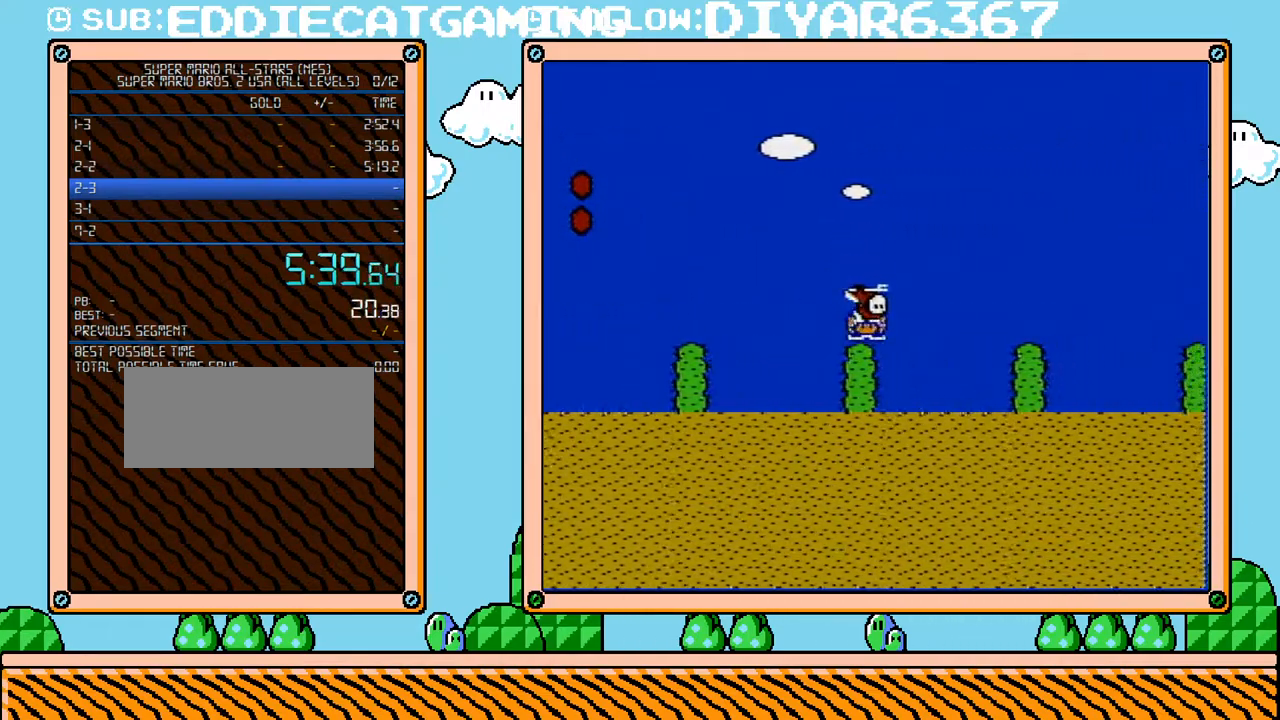
{"buttons": ["A", "B", "DPAD_UP", "DPAD_RIGHT"], "events": [[33, "A", "down"], [33, "DPAD_RIGHT", "up"], [100, "DPAD_RIGHT", "down"], [117, "DPAD_DOWN", "up"], [383, "DPAD_UP", "down"], [400, "DPAD_UP", "up"], [500, "DPAD_UP", "down"]]}
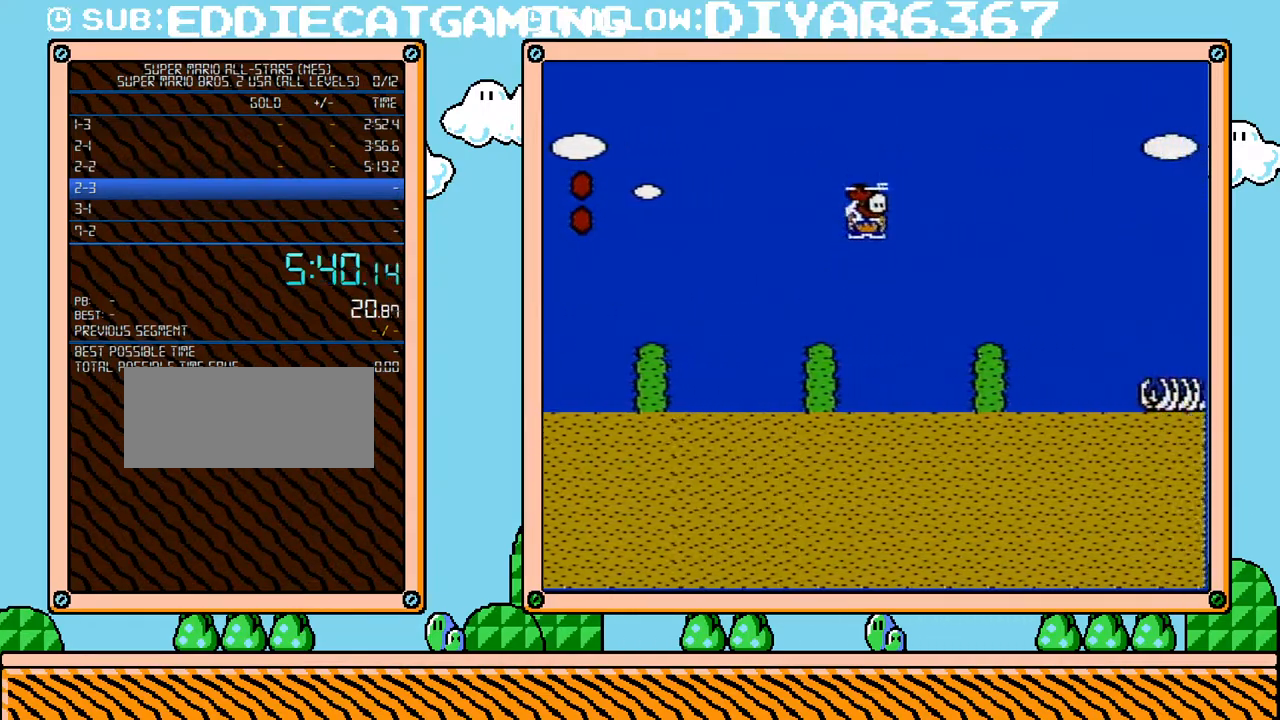
{"buttons": ["A", "B", "DPAD_UP", "DPAD_RIGHT"], "events": [[100, "DPAD_UP", "up"], [167, "DPAD_UP", "down"], [183, "A", "up"], [367, "A", "down"]]}
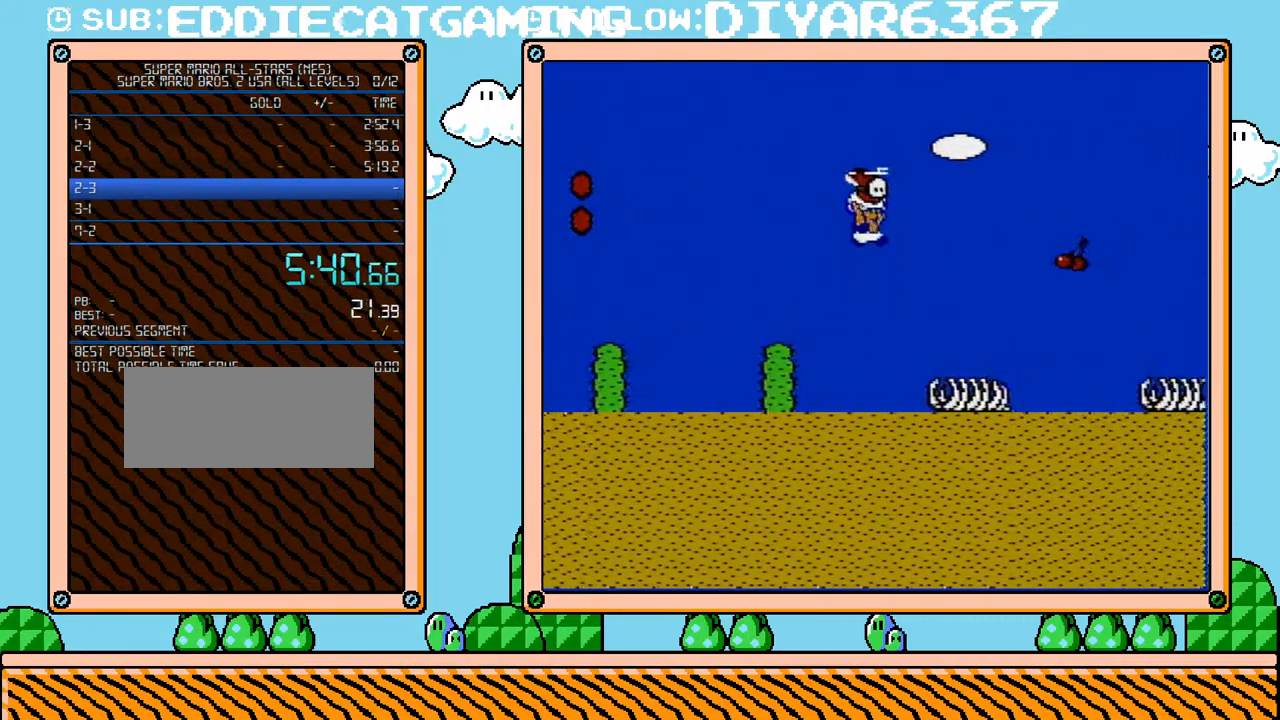
{"buttons": ["A", "B", "DPAD_RIGHT"], "events": [[433, "DPAD_UP", "up"]]}
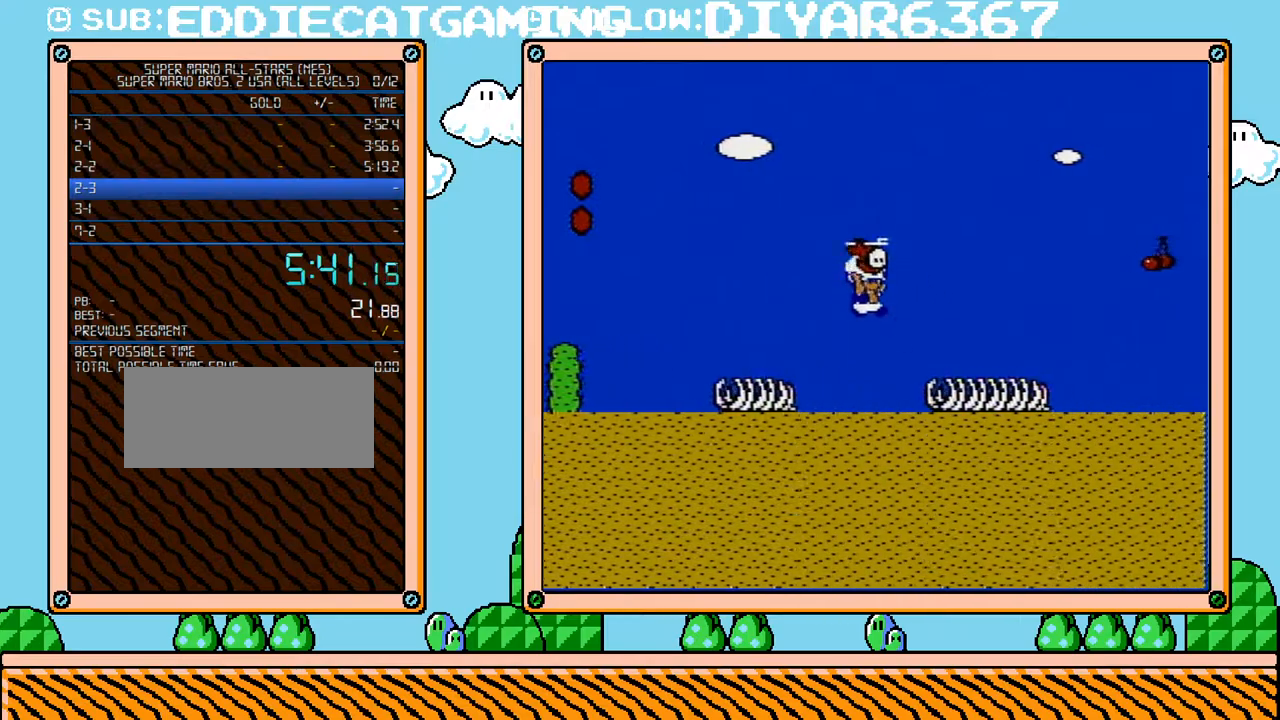
{"buttons": ["A", "B", "DPAD_UP", "DPAD_RIGHT"], "events": [[67, "A", "up"], [283, "A", "down"], [350, "DPAD_UP", "down"]]}
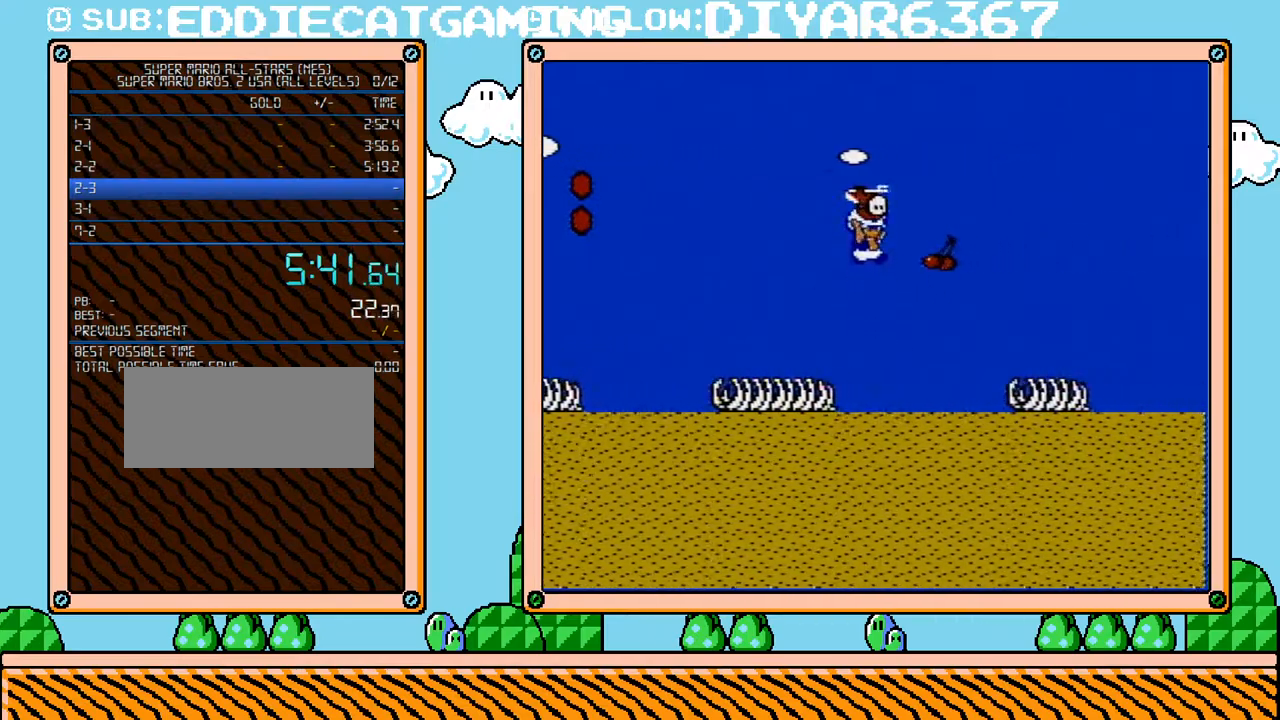
{"buttons": ["B", "DPAD_RIGHT"], "events": [[33, "DPAD_UP", "up"], [67, "A", "up"]]}
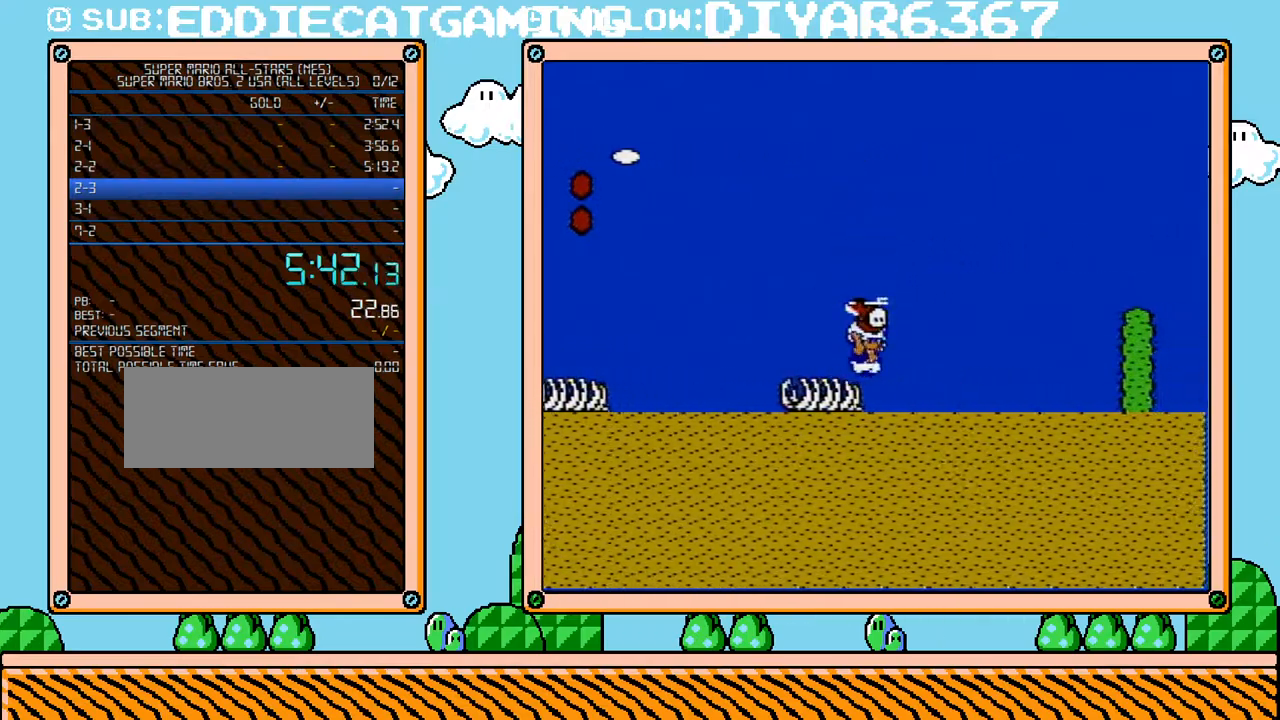
{"buttons": ["A", "B", "DPAD_RIGHT"], "events": [[350, "A", "down"]]}
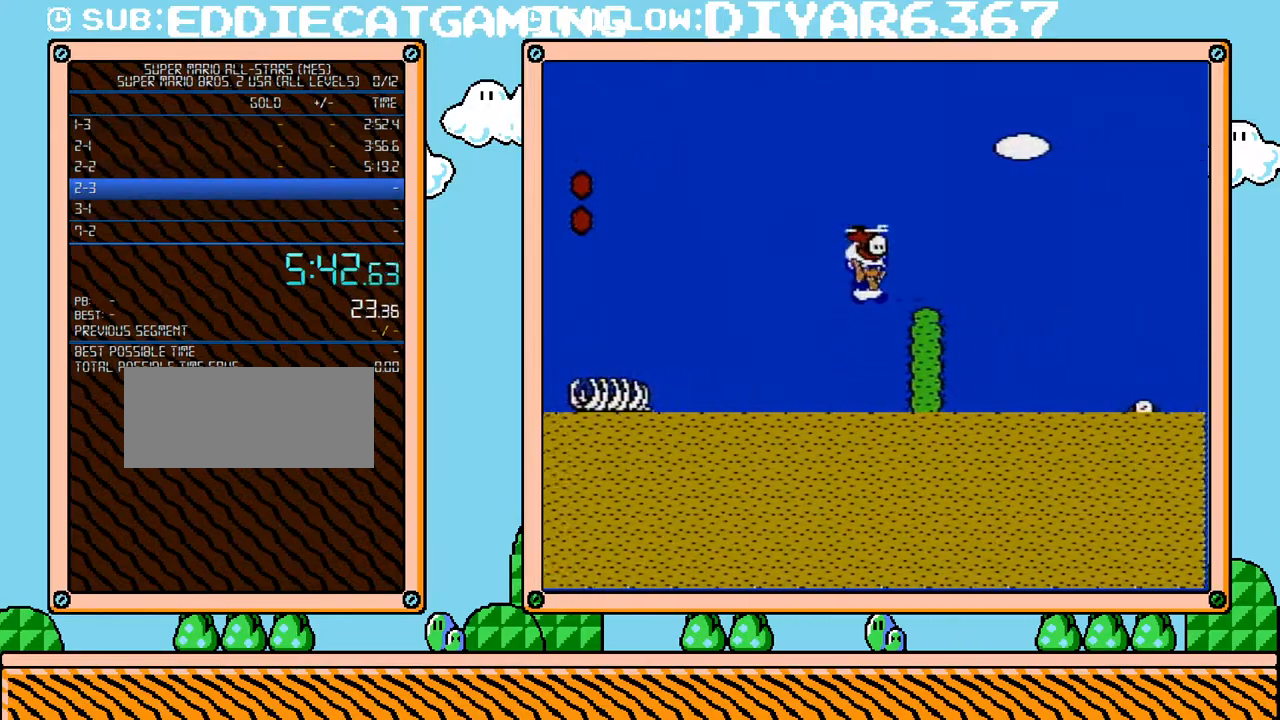
{"buttons": ["B", "DPAD_UP", "DPAD_RIGHT"], "events": [[33, "A", "up"], [217, "A", "down"], [317, "A", "up"], [433, "DPAD_UP", "down"]]}
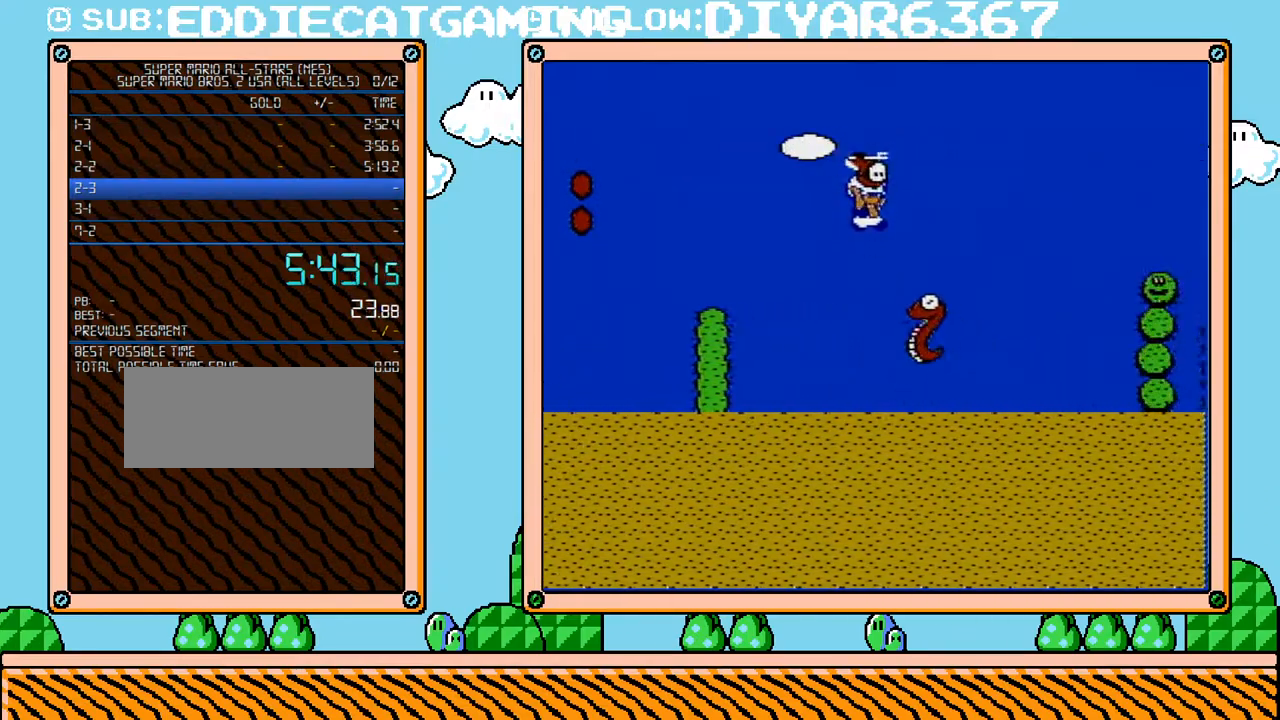
{"buttons": ["A", "B", "DPAD_RIGHT"], "events": [[217, "A", "down"], [500, "DPAD_UP", "up"]]}
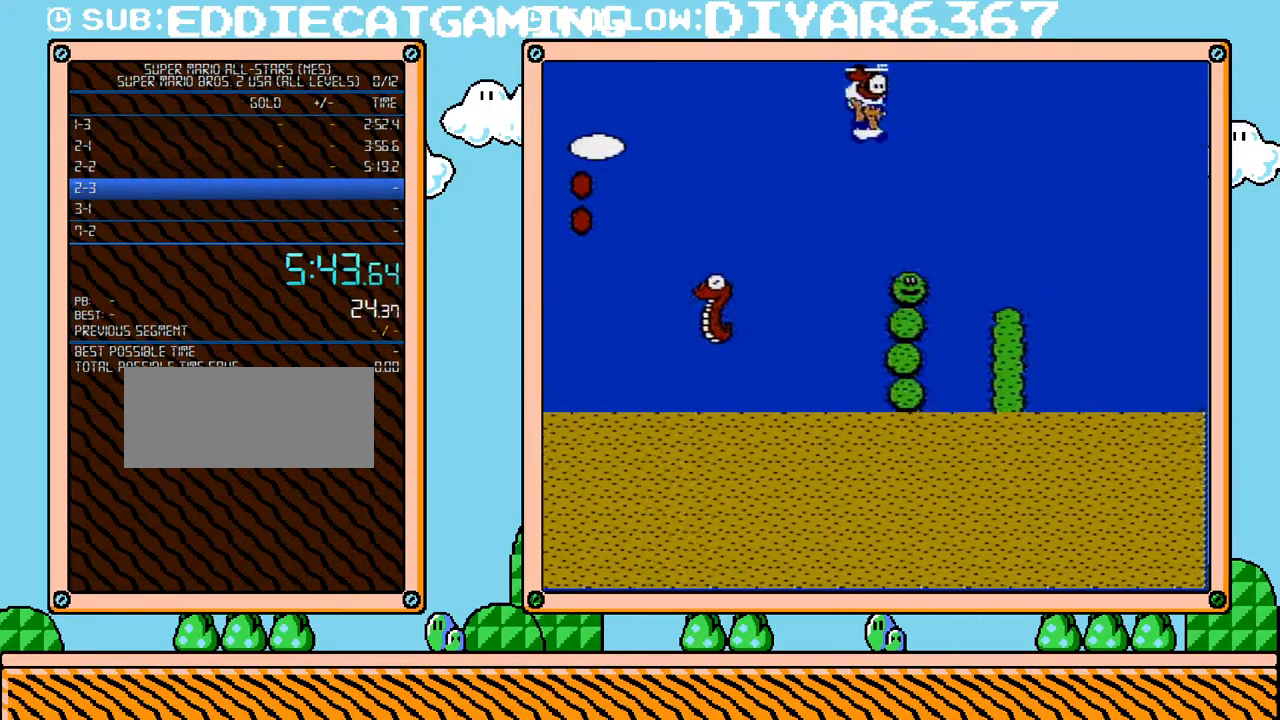
{"buttons": ["B", "DPAD_RIGHT"], "events": [[250, "A", "up"]]}
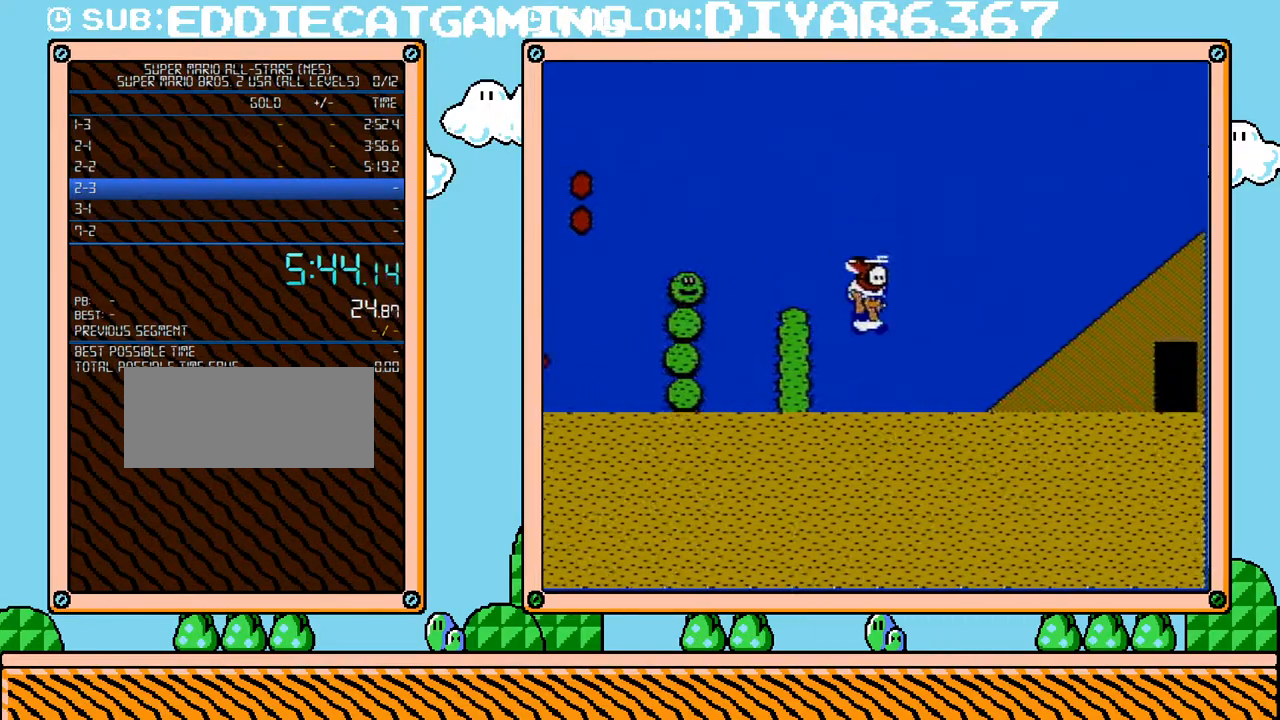
{"buttons": ["B", "DPAD_RIGHT"], "events": []}
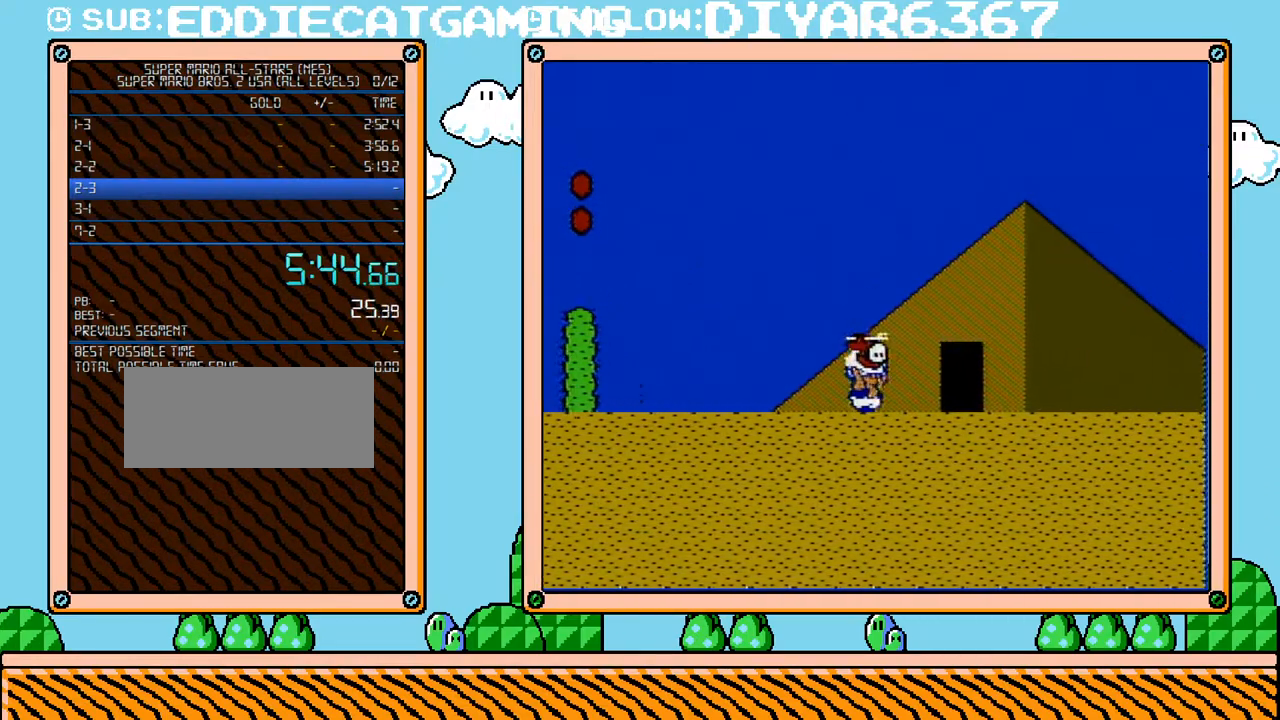
{"buttons": ["B"], "events": [[100, "DPAD_UP", "down"], [167, "DPAD_UP", "up"], [217, "B", "up"], [217, "DPAD_RIGHT", "up"], [317, "B", "down"], [317, "DPAD_UP", "down"], [500, "DPAD_UP", "up"]]}
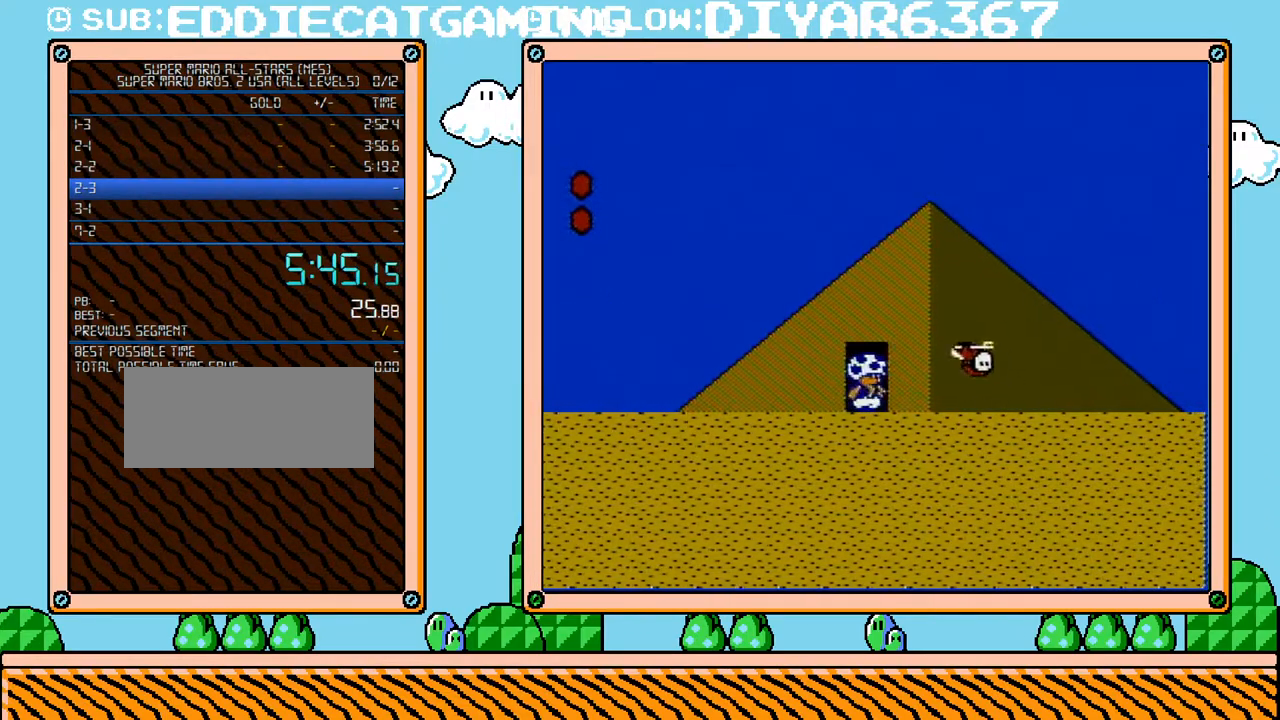
{"buttons": ["B"], "events": [[350, "DPAD_UP", "down"], [383, "DPAD_UP", "up"]]}
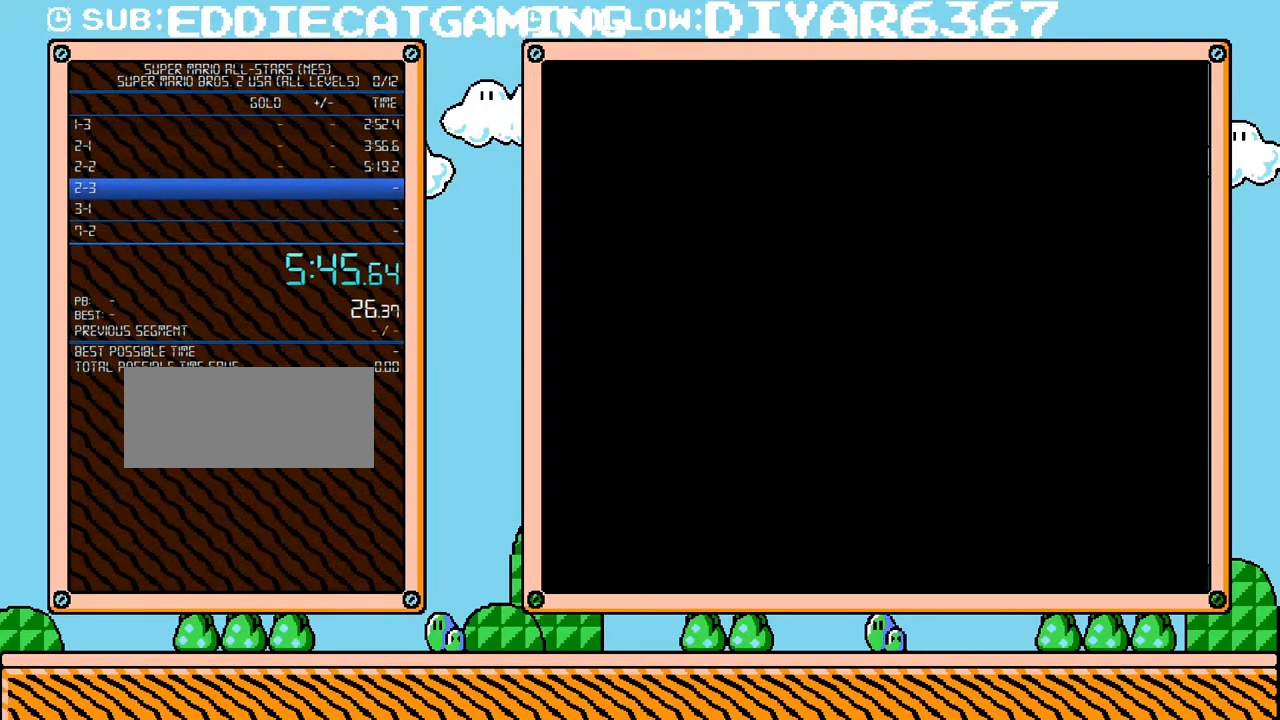
{"buttons": ["B", "DPAD_LEFT"], "events": [[183, "DPAD_LEFT", "down"]]}
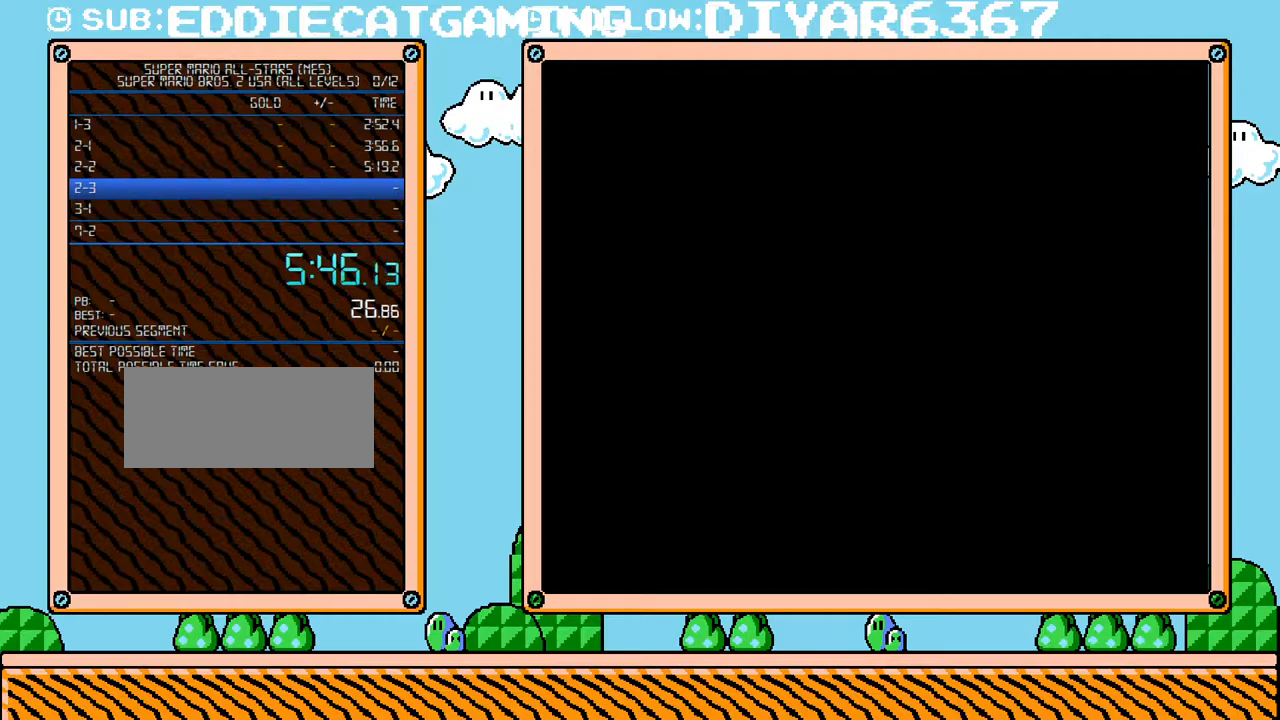
{"buttons": ["B", "DPAD_LEFT"], "events": []}
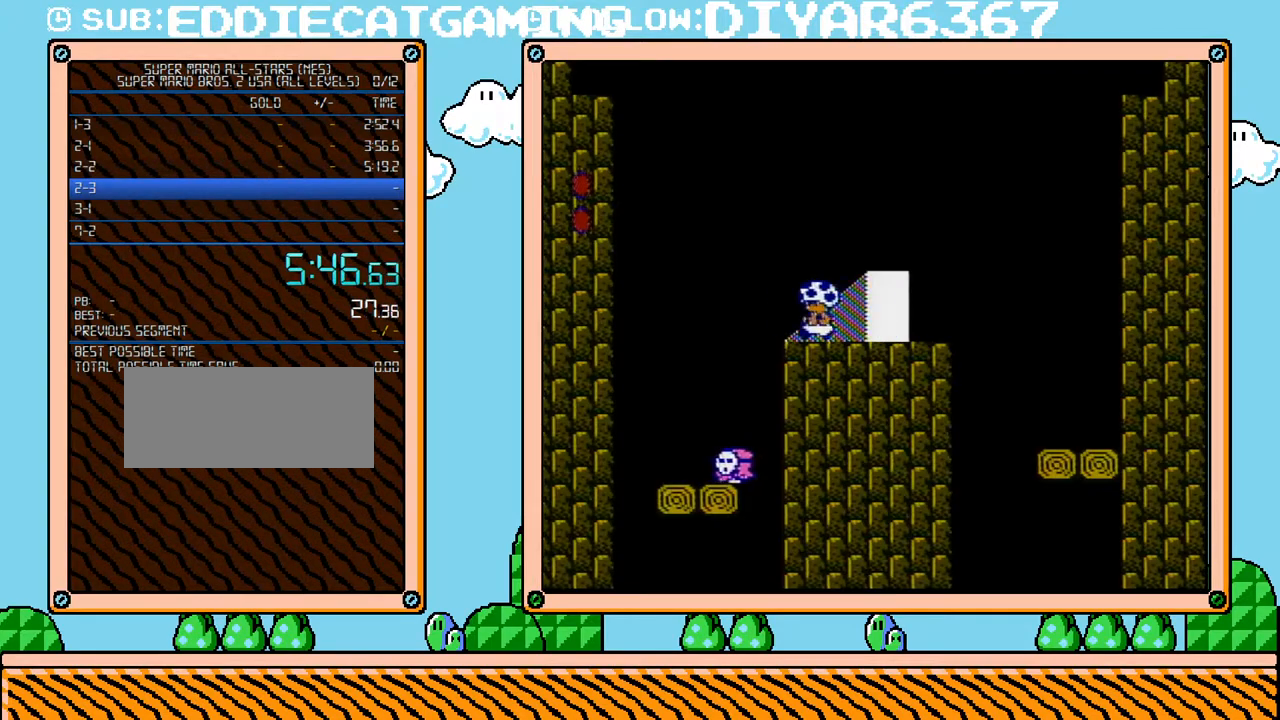
{"buttons": ["B"], "events": [[100, "DPAD_LEFT", "up"], [100, "DPAD_UP", "down"], [133, "DPAD_RIGHT", "down"], [167, "DPAD_UP", "up"], [467, "DPAD_RIGHT", "up"]]}
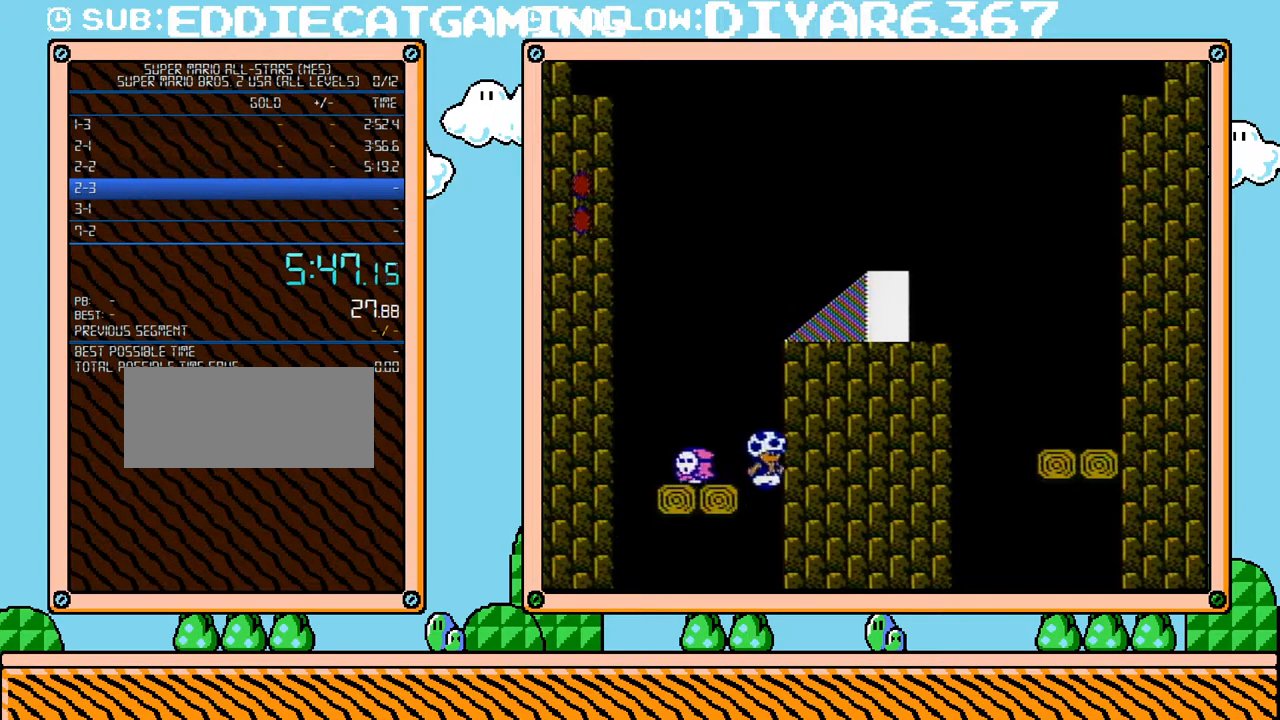
{"buttons": [], "events": [[100, "B", "up"]]}
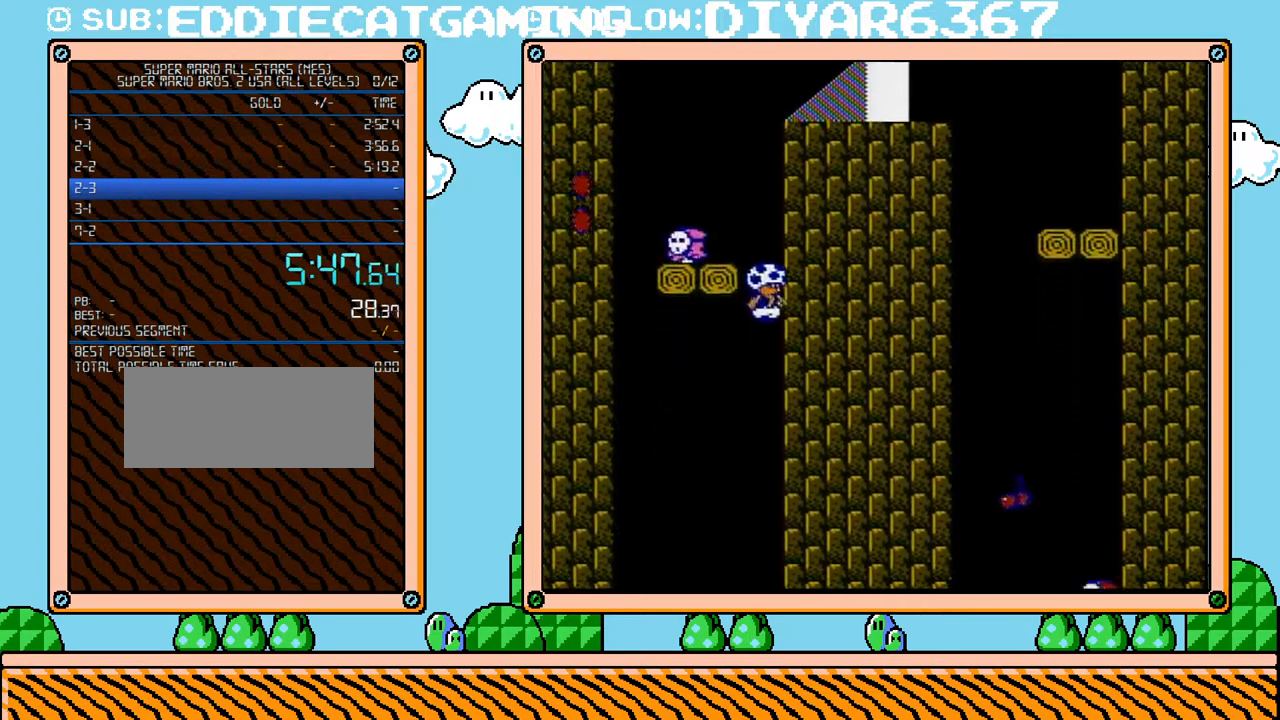
{"buttons": [], "events": []}
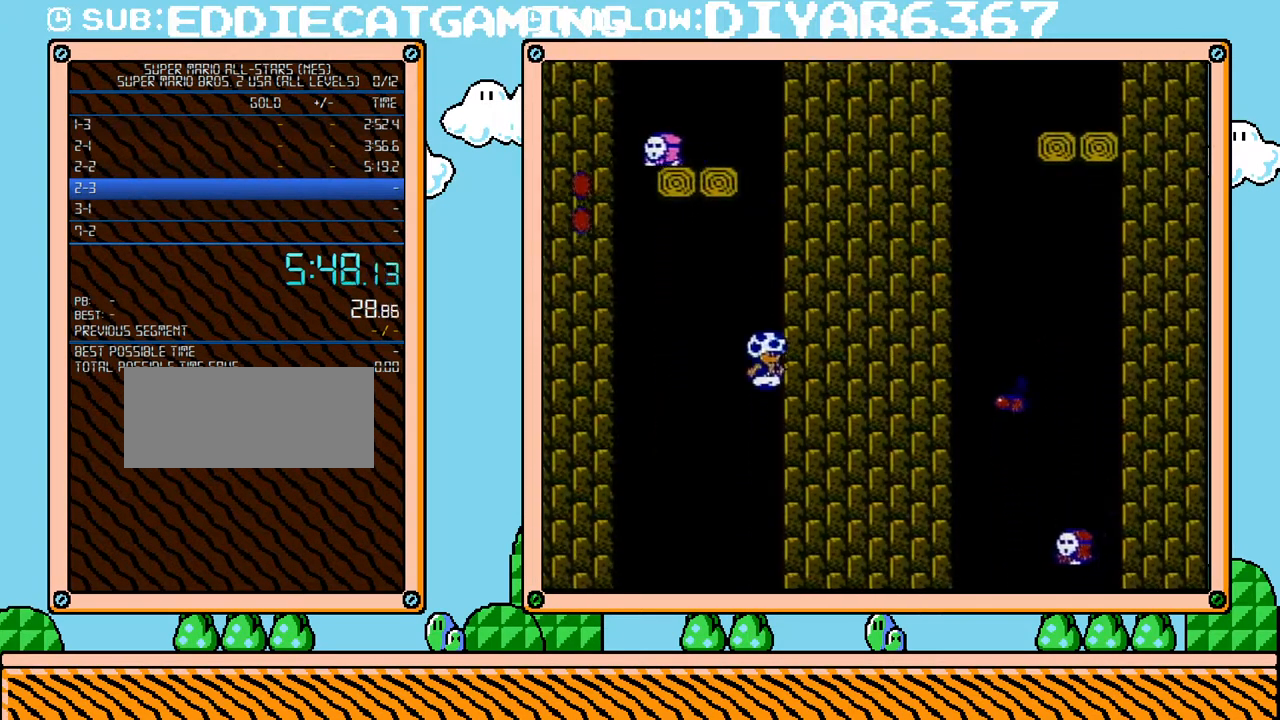
{"buttons": [], "events": []}
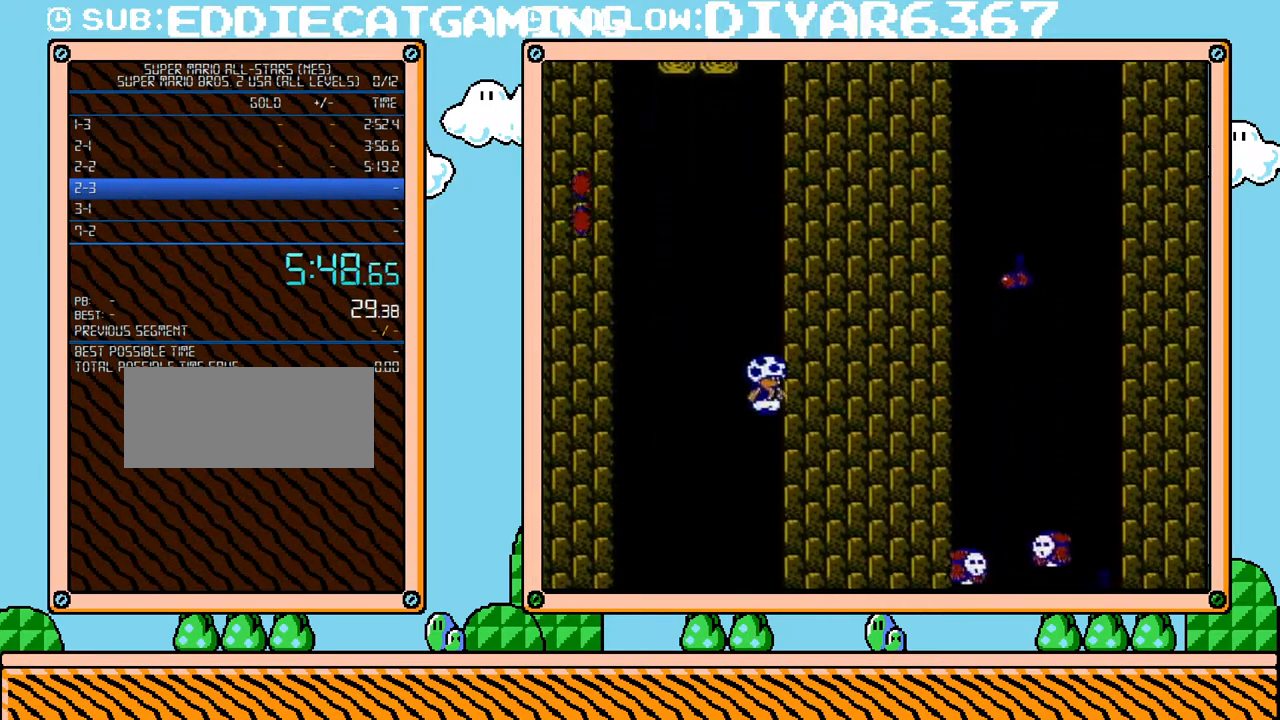
{"buttons": [], "events": []}
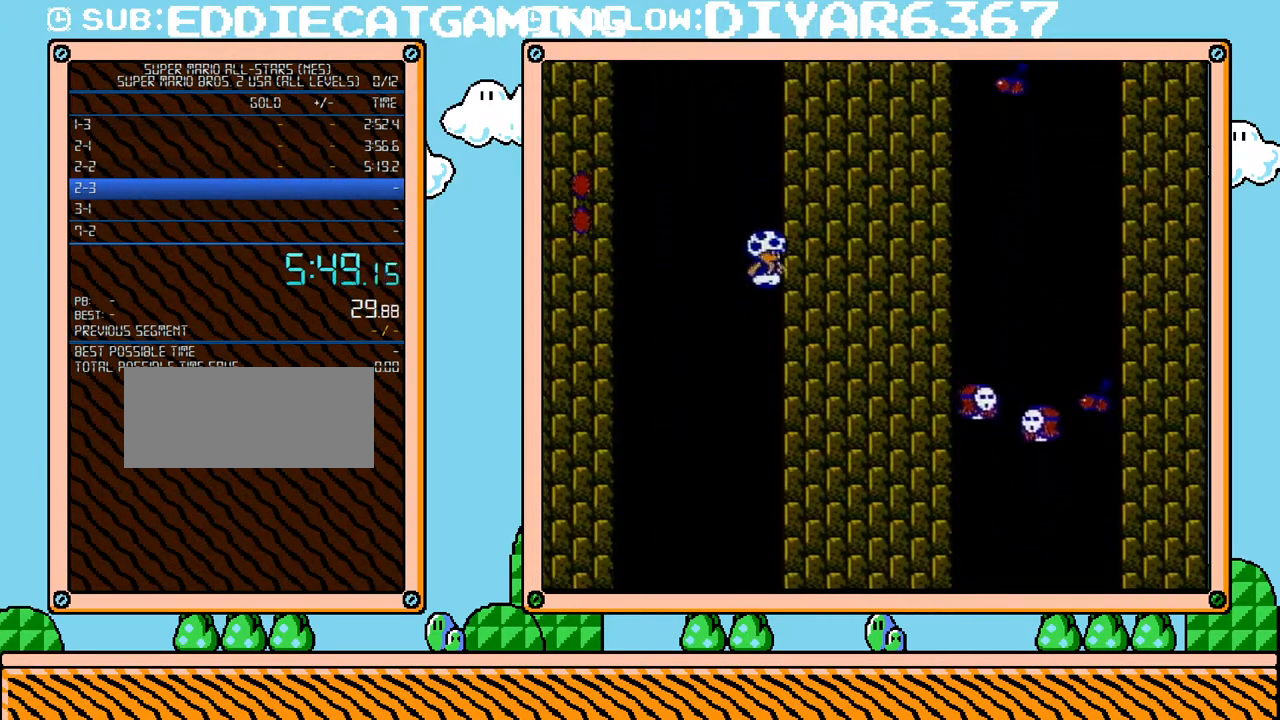
{"buttons": [], "events": []}
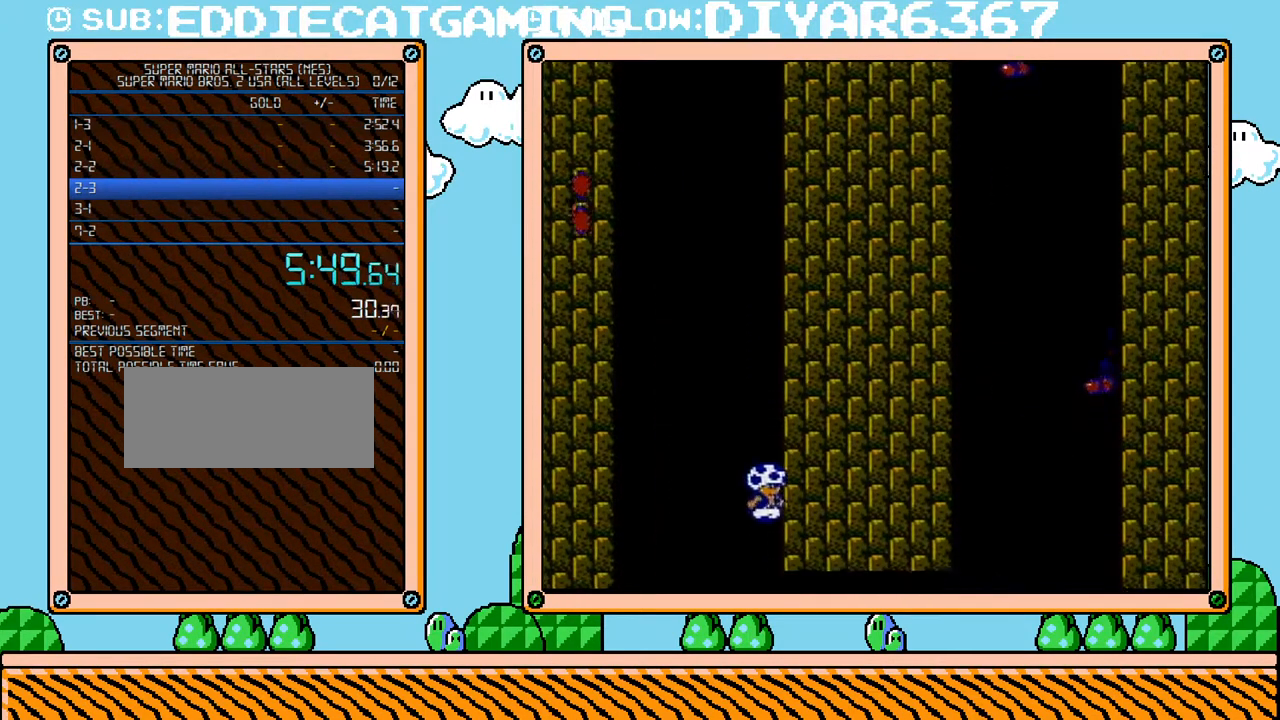
{"buttons": [], "events": []}
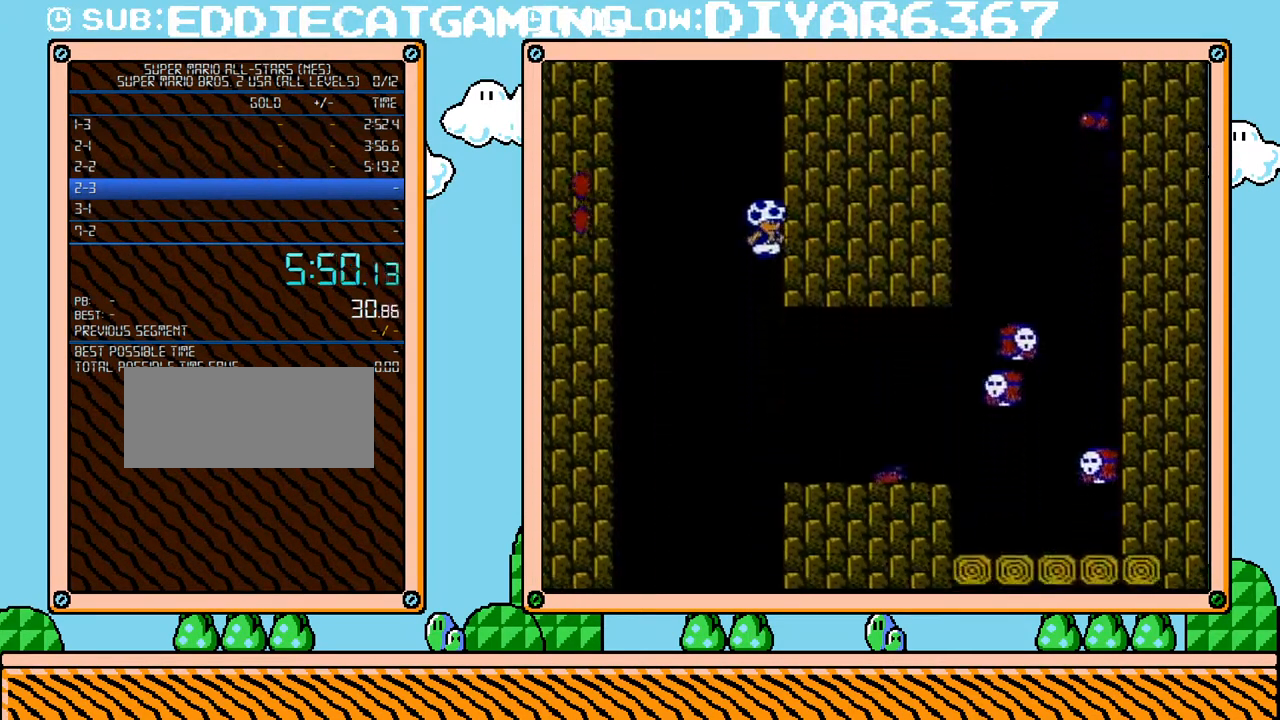
{"buttons": [], "events": []}
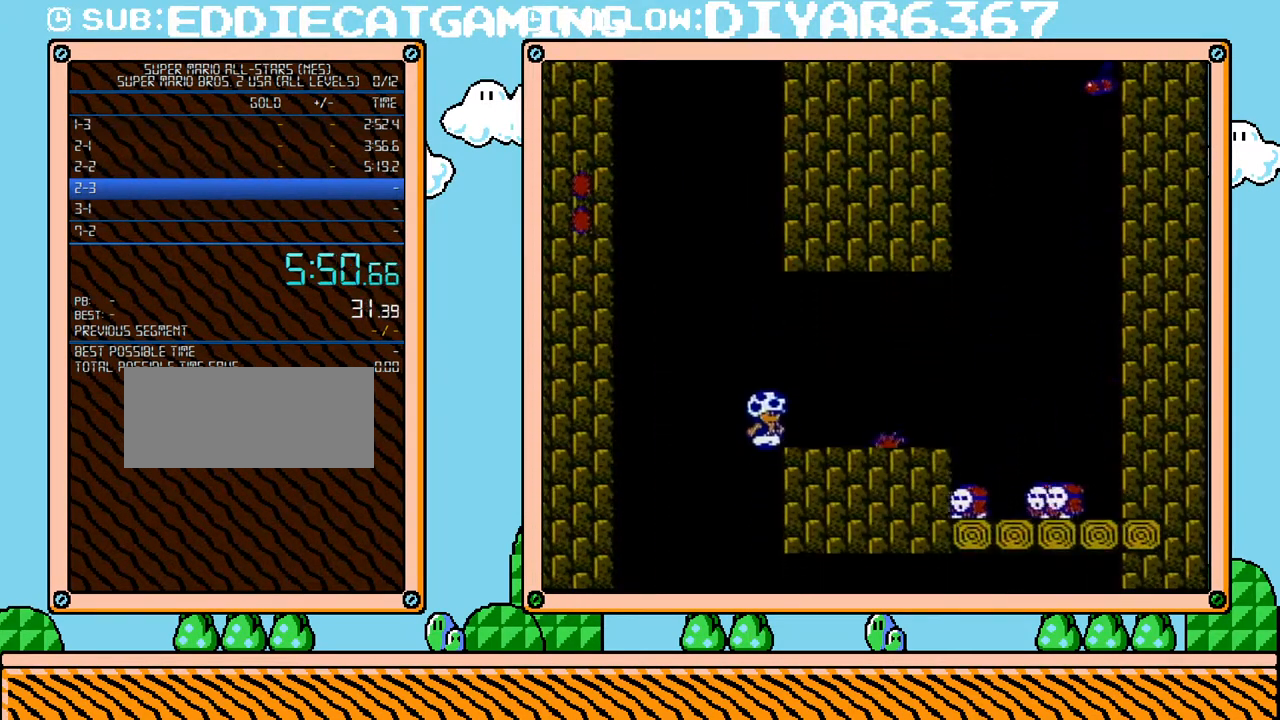
{"buttons": ["B"], "events": [[100, "B", "down"]]}